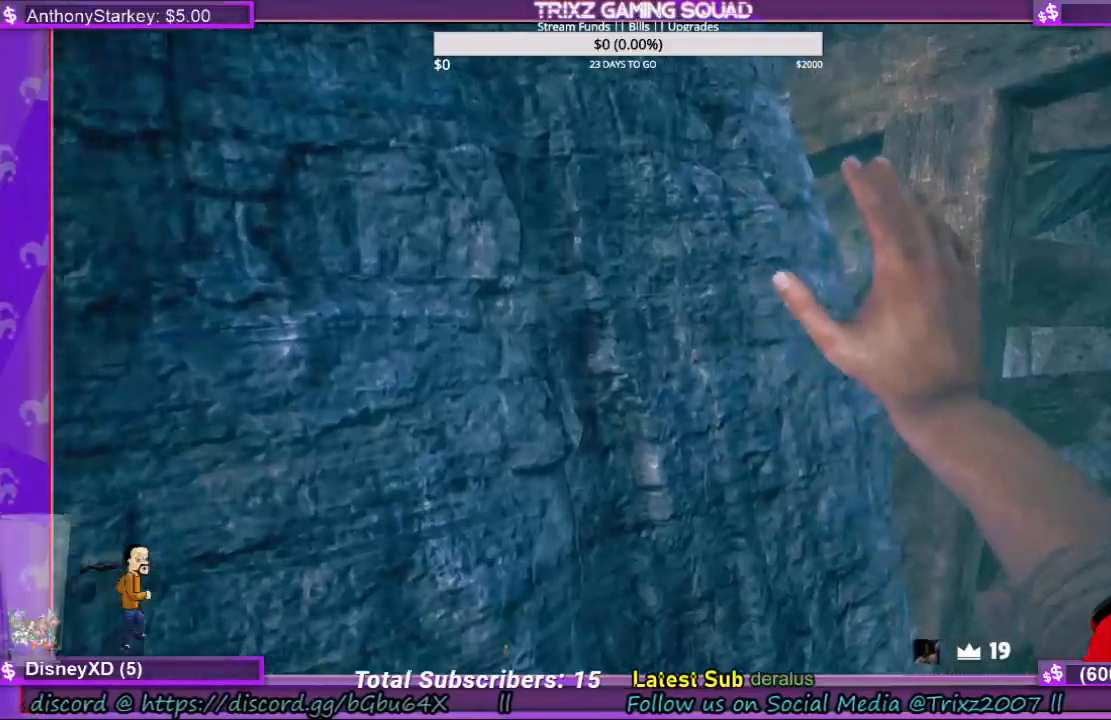
Gameplay with keyboard and mouse; each line is a JSON object with the keys and mouse buttons held at the frame after it. "events" lists presses ("down") and releases ("up") of "a", "ctrl", "d", "e", "f", "q", "r", "s", "shift", "space", "tab", "w", "mouse_left", "mouse_wheel", "mouse_right", "mouse_mb4" and "mouse_mb5" between this image and that frame as [ms after this image, input, new state], when the widget could be followed in between. "mouse_left", "mouse_wheel", "mouse_right", "mouse_mb4", "mouse_mb5" = the "left", "wheel", "right", "mb4", "mb5" buttons of the "mouse" list. No other keys are recorded. "wheel" means that the mouse wheel is clicked or scrolled. Mouse movement is not recorded.
{"keys": ["d"], "mouse": [], "events": []}
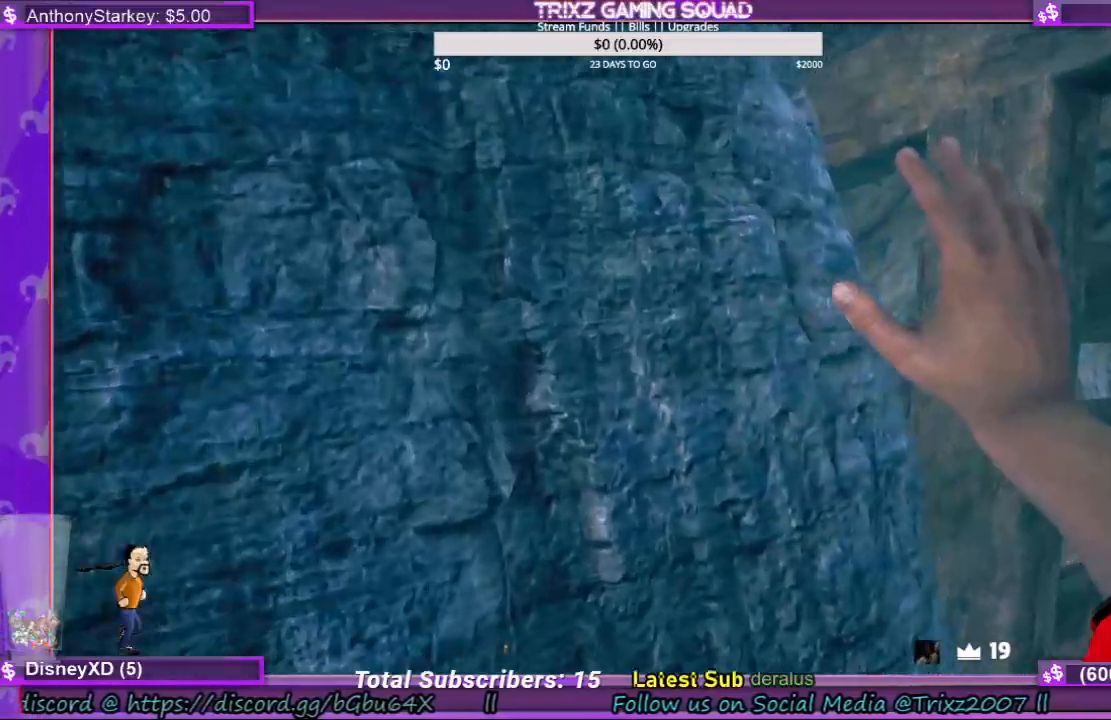
{"keys": ["d"], "mouse": [], "events": []}
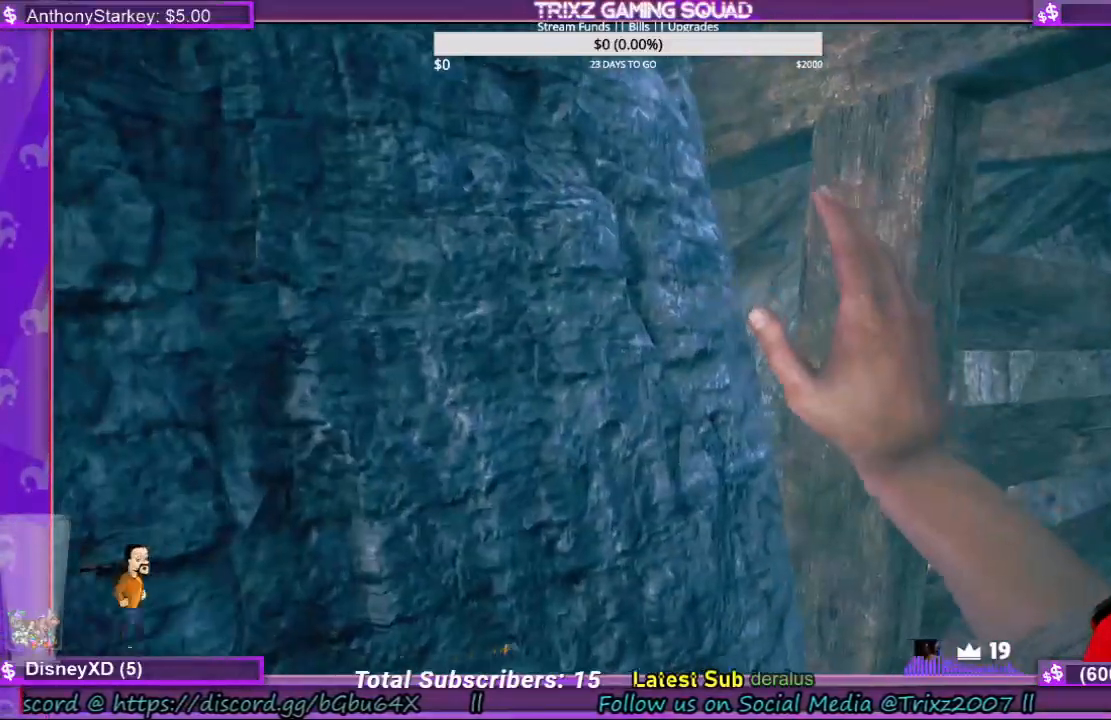
{"keys": ["d"], "mouse": [], "events": []}
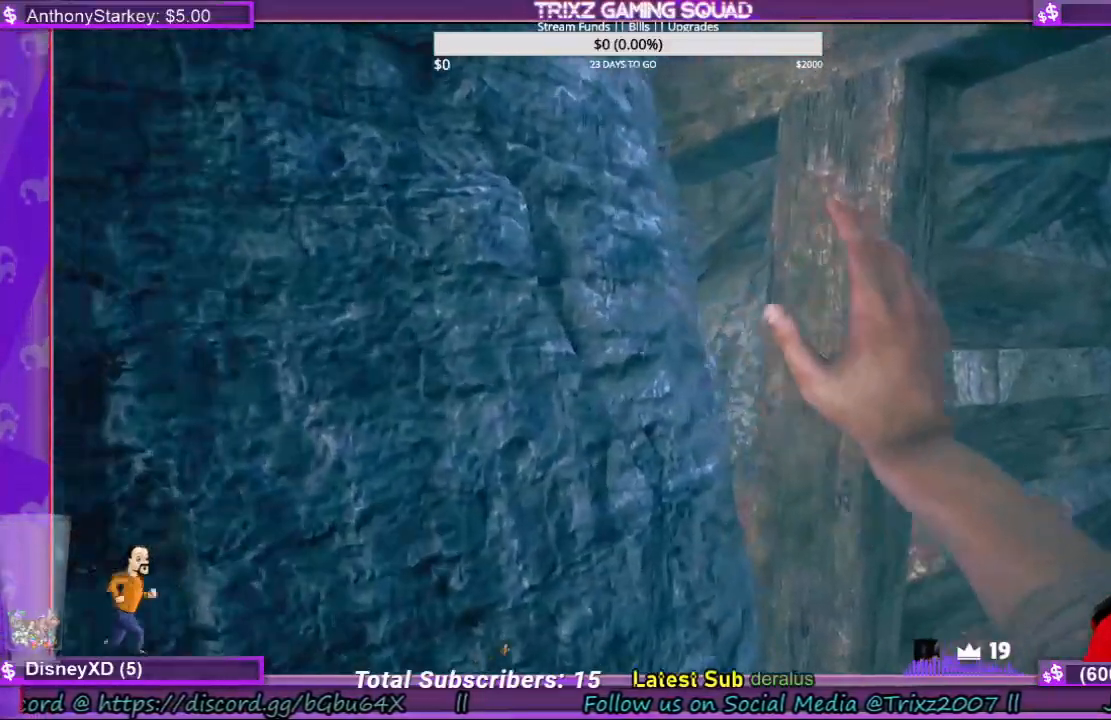
{"keys": ["d"], "mouse": [], "events": []}
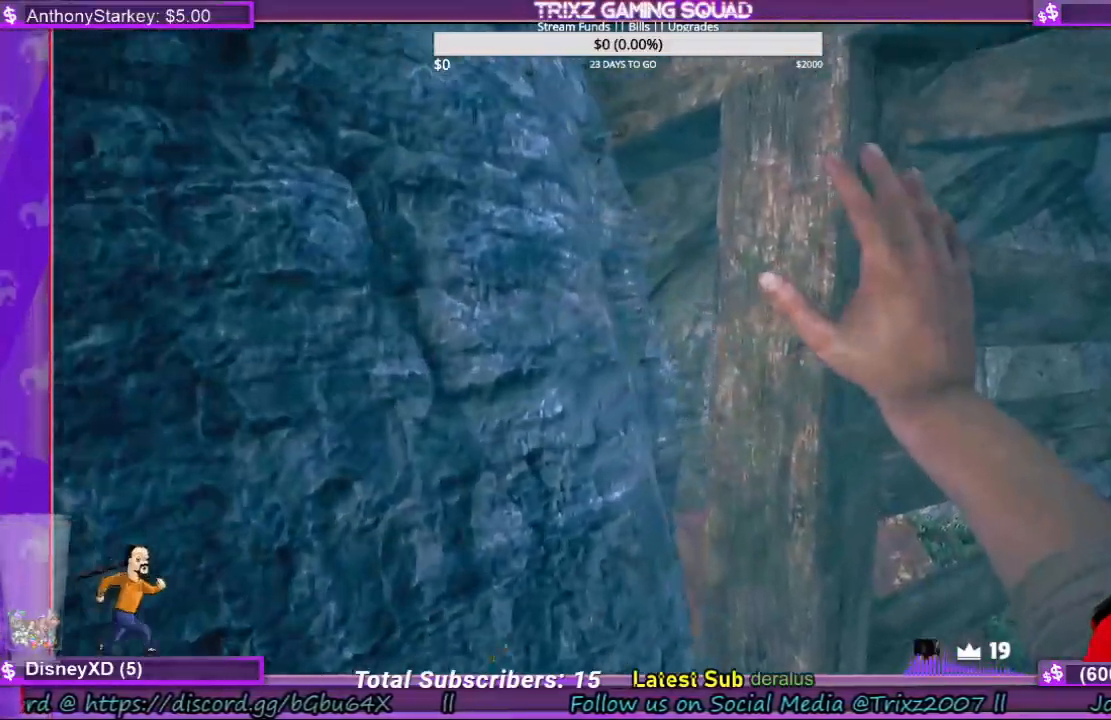
{"keys": ["d"], "mouse": [], "events": []}
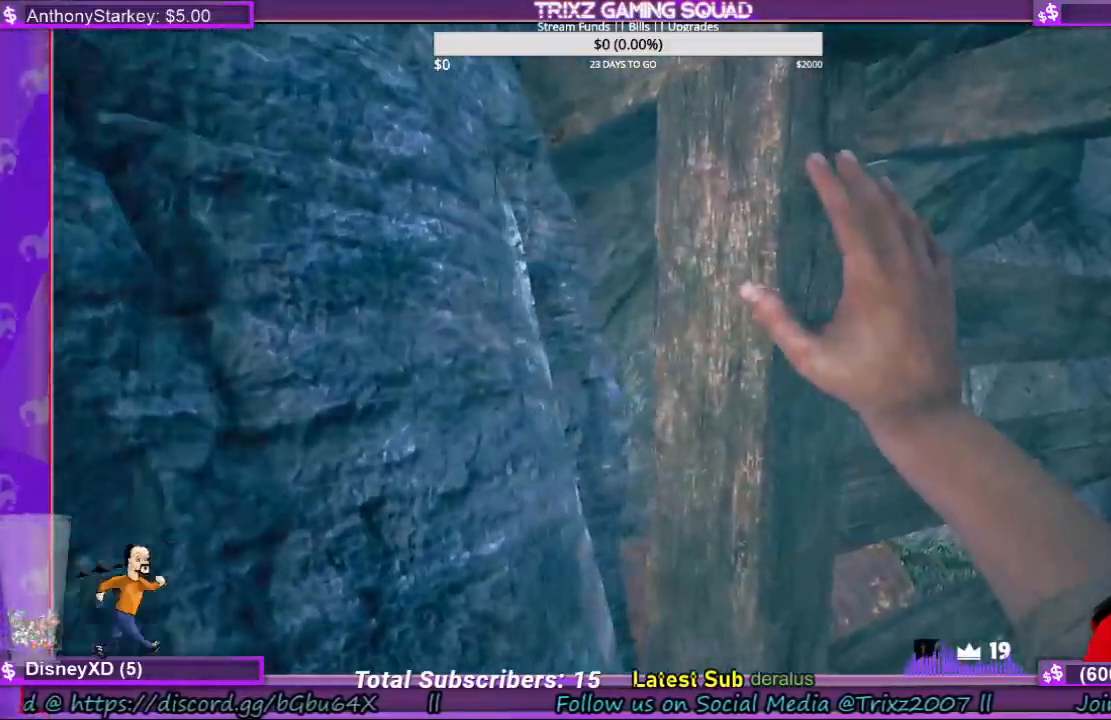
{"keys": ["d"], "mouse": [], "events": []}
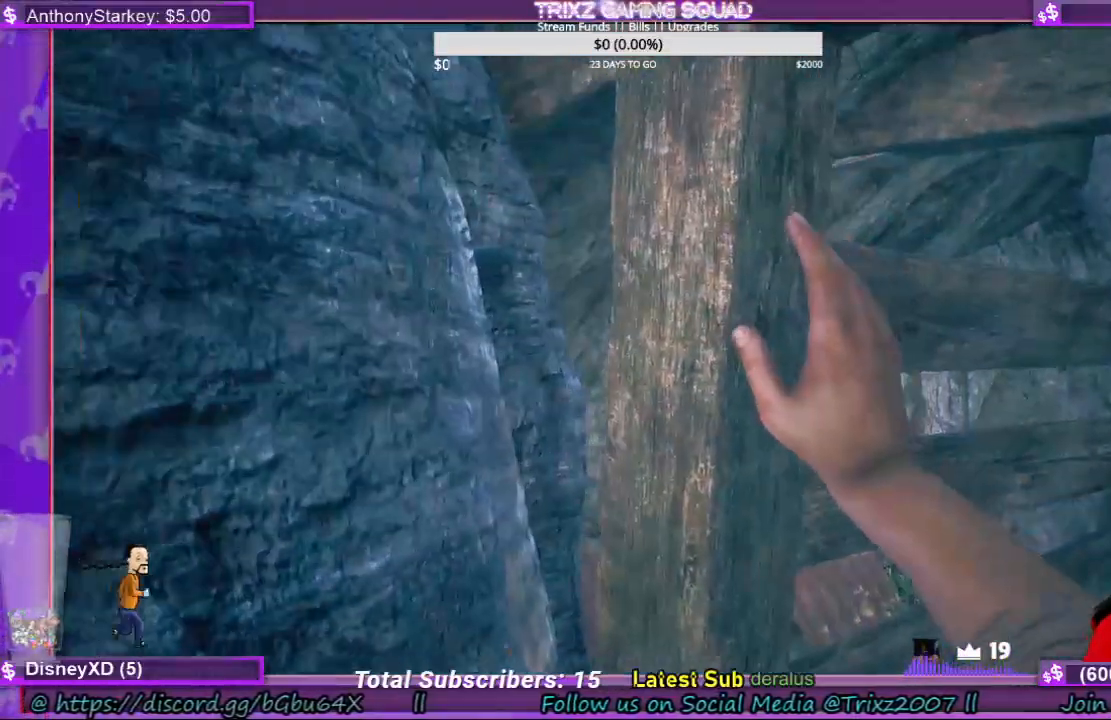
{"keys": ["d"], "mouse": [], "events": []}
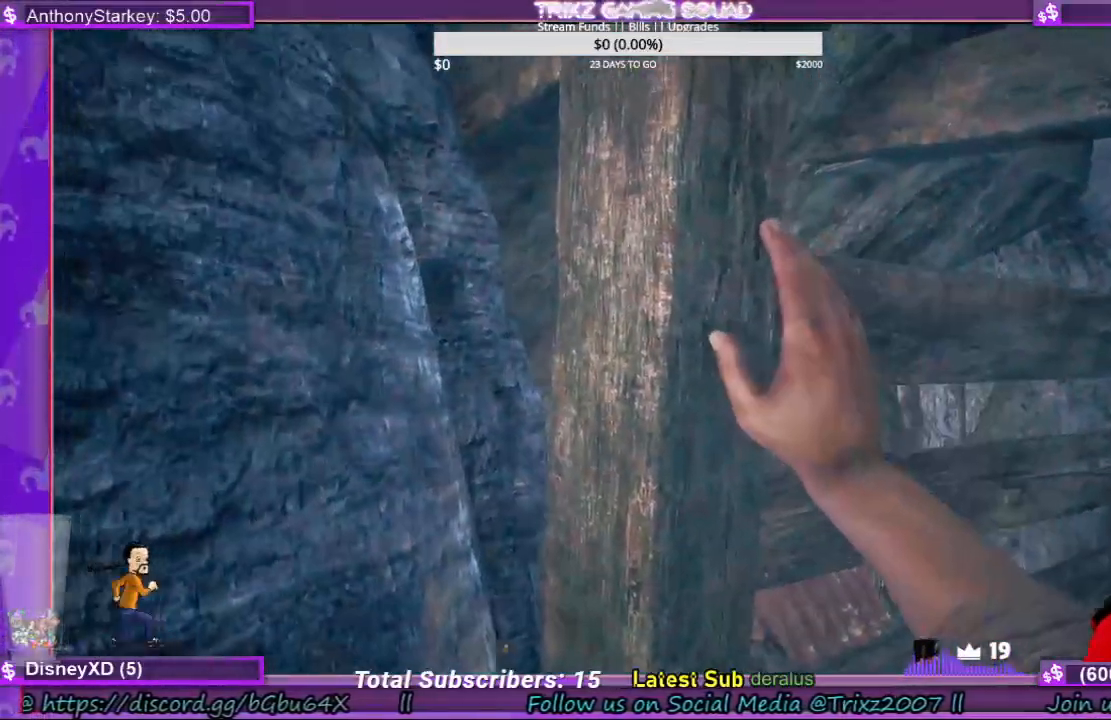
{"keys": ["d"], "mouse": [], "events": []}
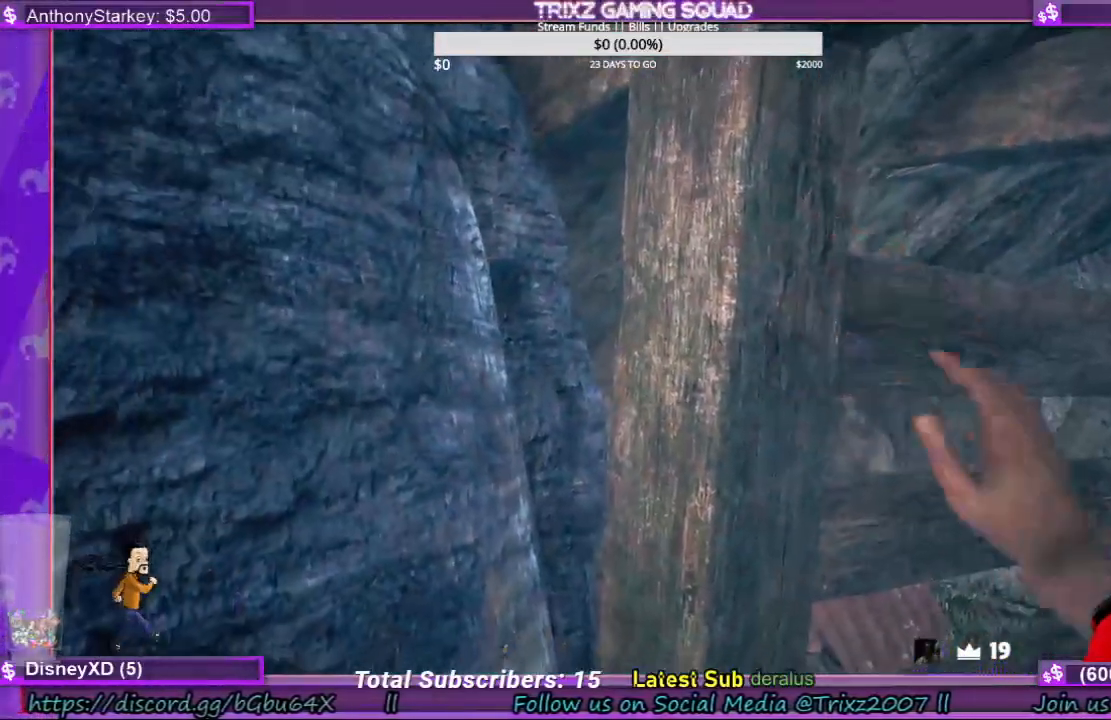
{"keys": [], "mouse": [], "events": [[100, "d", "up"]]}
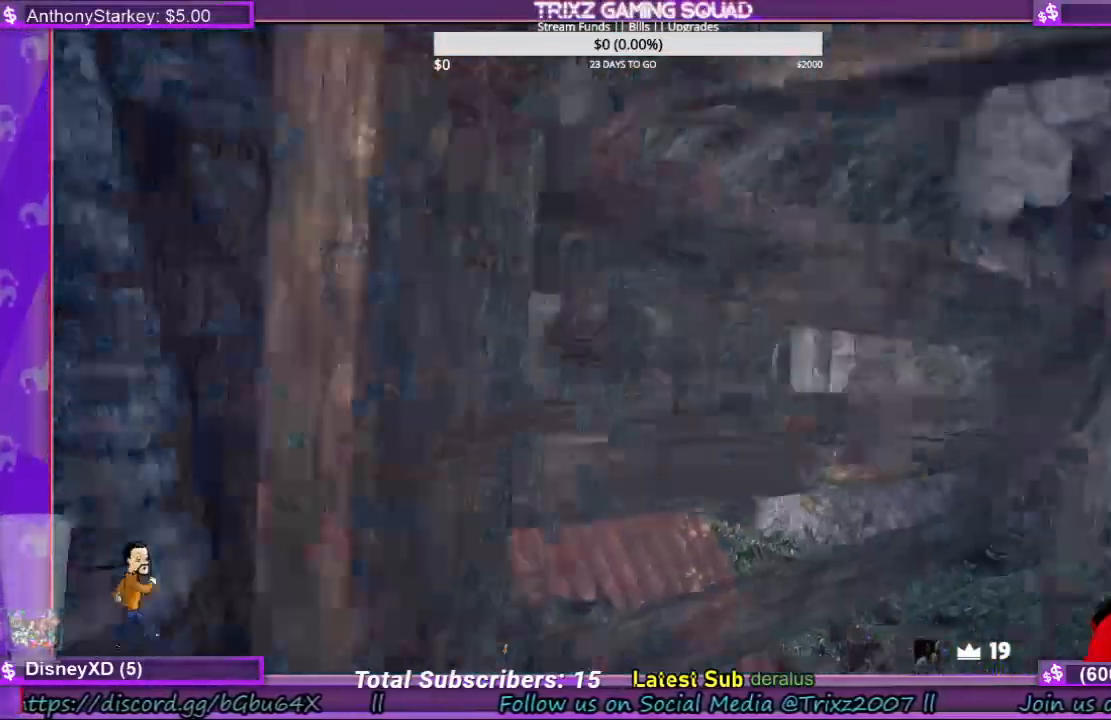
{"keys": [], "mouse": [], "events": []}
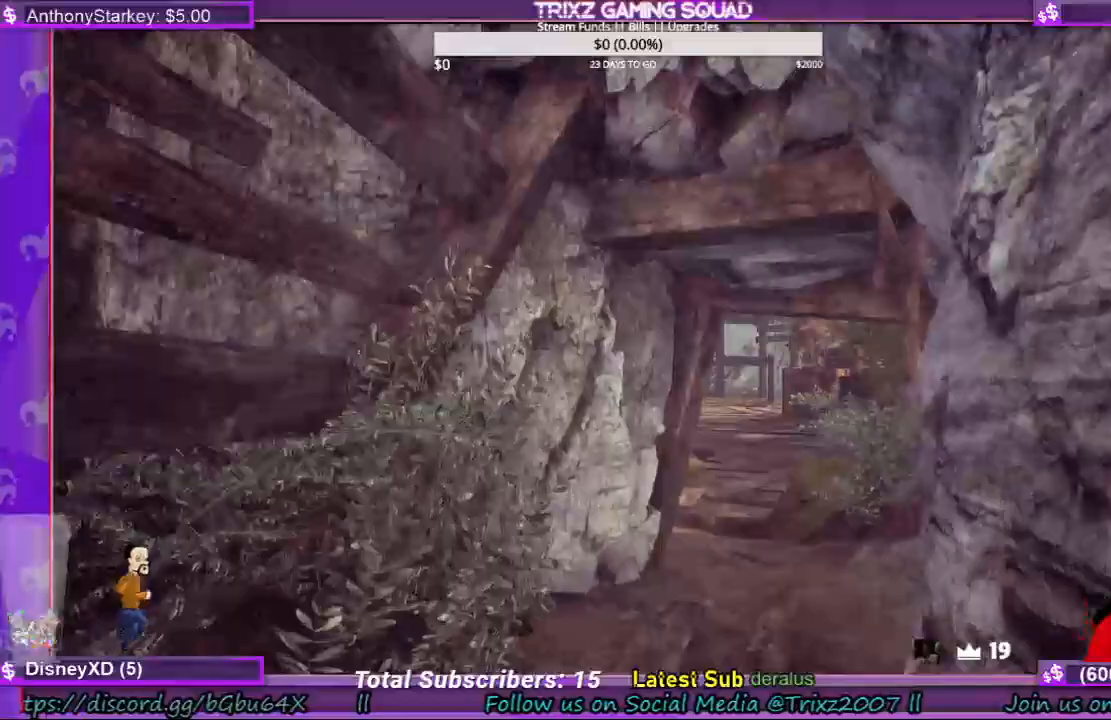
{"keys": ["w"], "mouse": [], "events": [[334, "w", "down"]]}
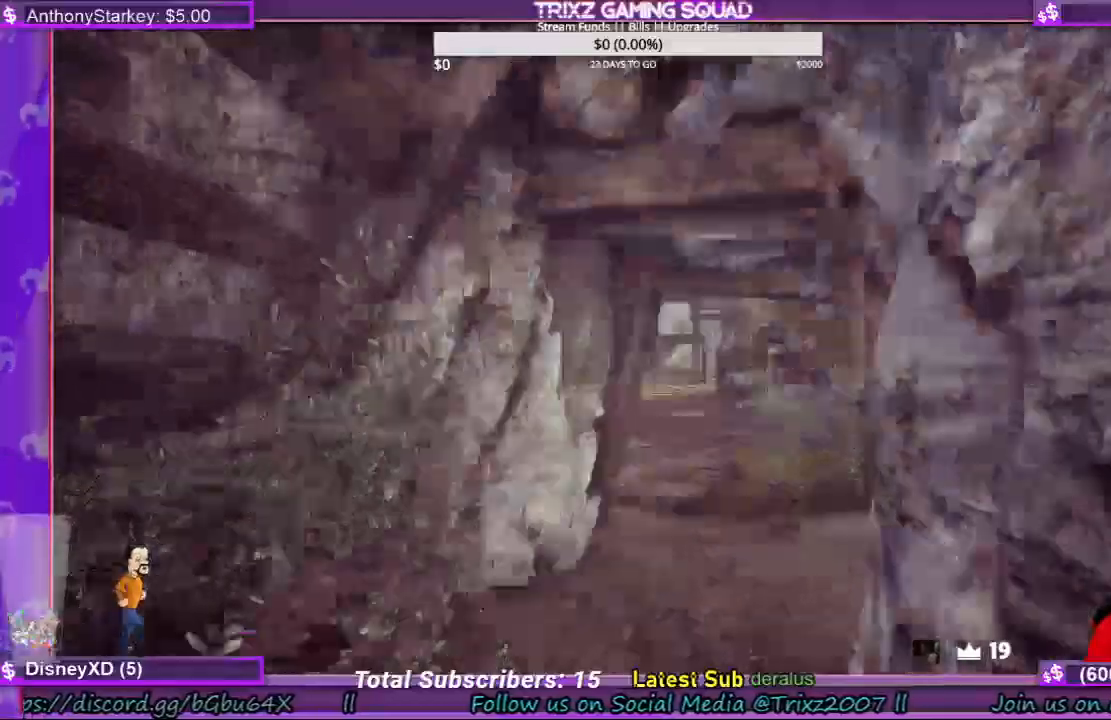
{"keys": ["w"], "mouse": [], "events": []}
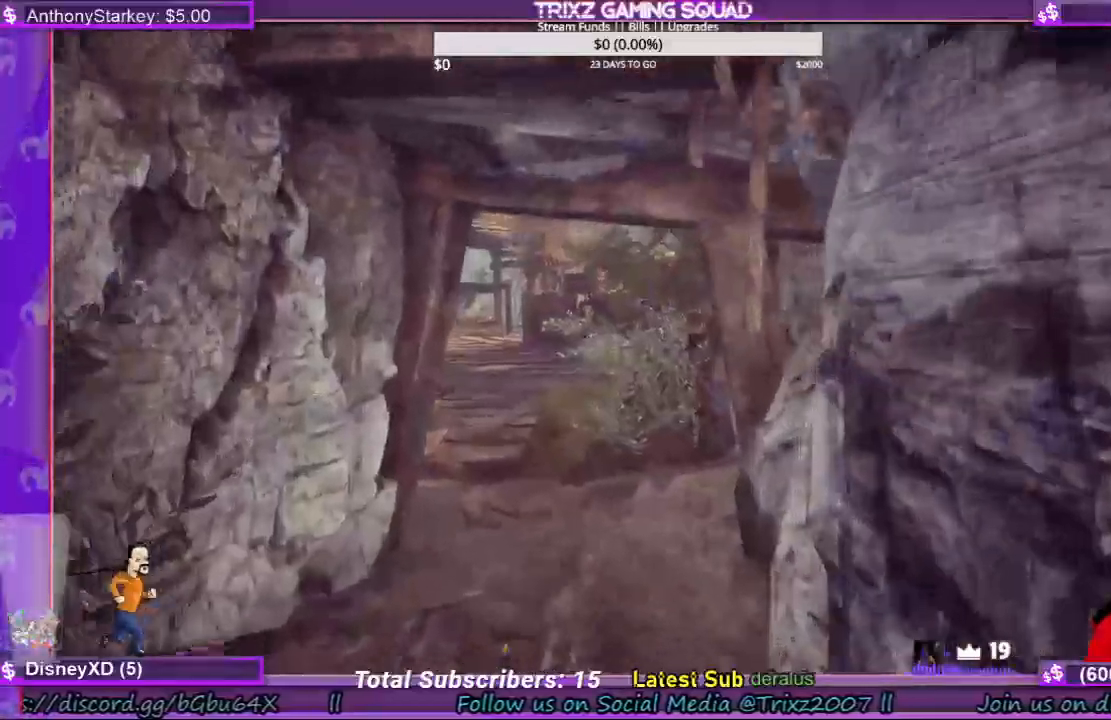
{"keys": ["shift", "w"], "mouse": [], "events": [[500, "shift", "down"]]}
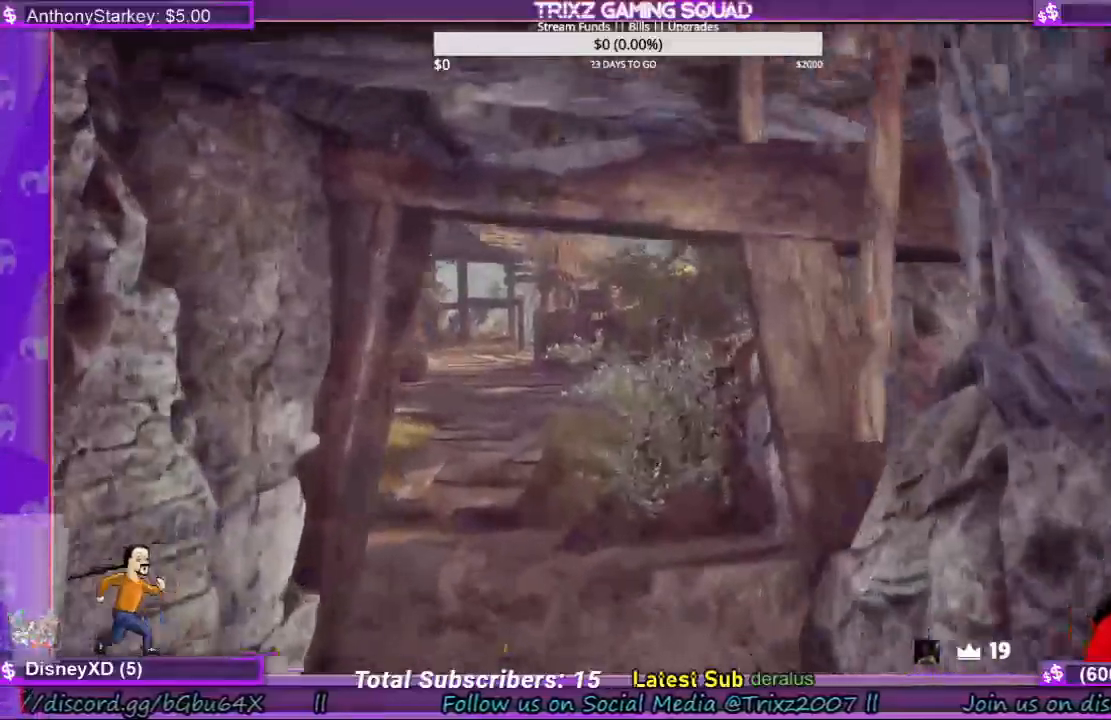
{"keys": ["w"], "mouse": [], "events": [[400, "shift", "up"]]}
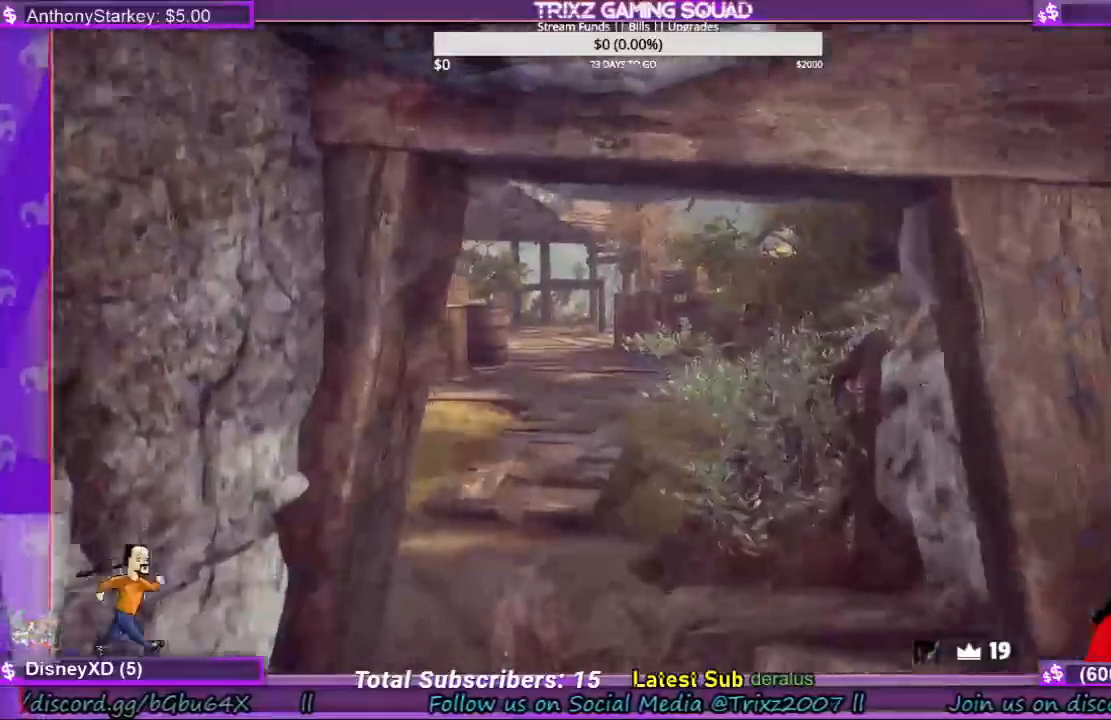
{"keys": ["w"], "mouse": [], "events": [[67, "ctrl", "down"], [234, "ctrl", "up"]]}
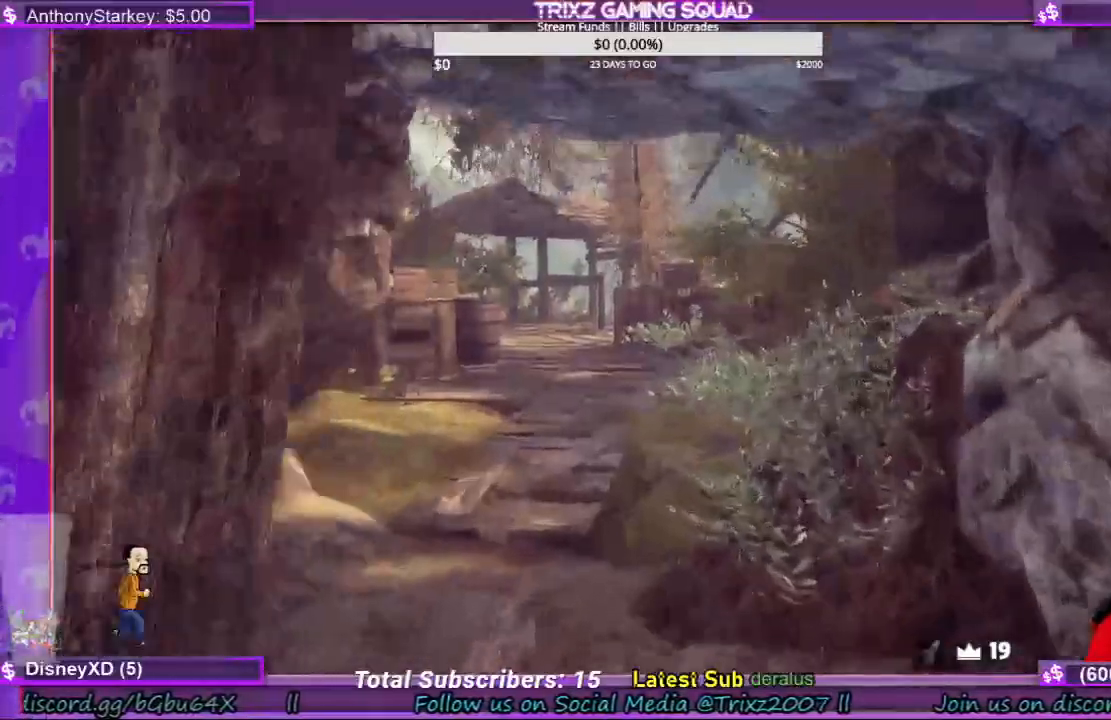
{"keys": ["w"], "mouse": [], "events": []}
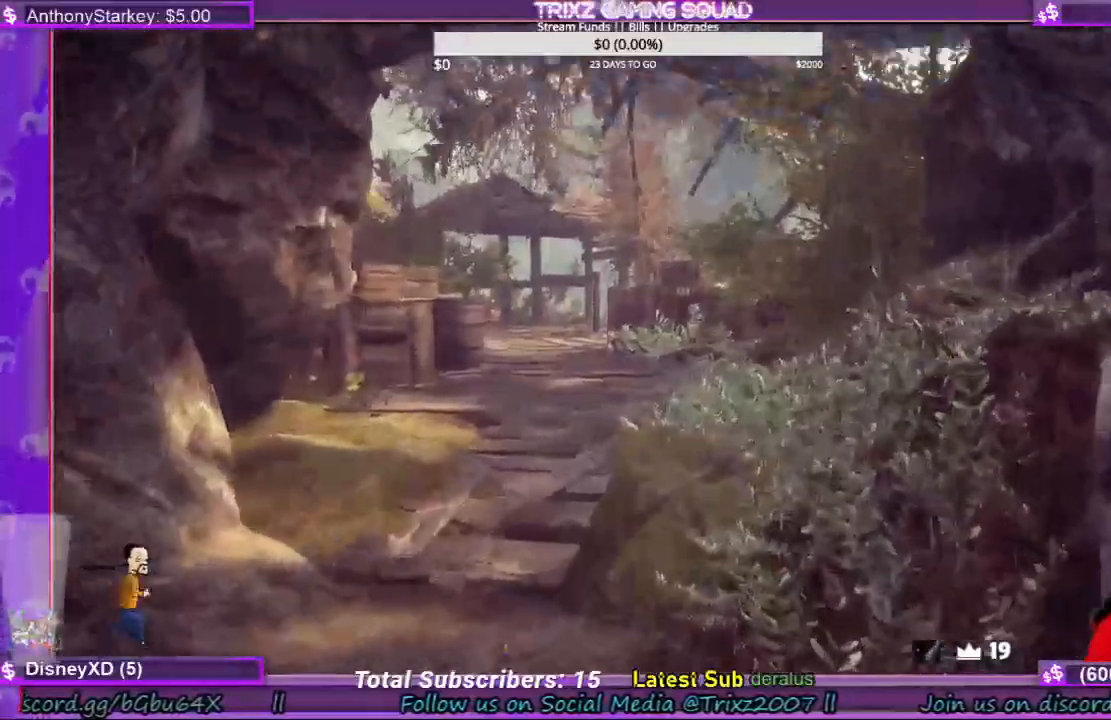
{"keys": ["w"], "mouse": [], "events": []}
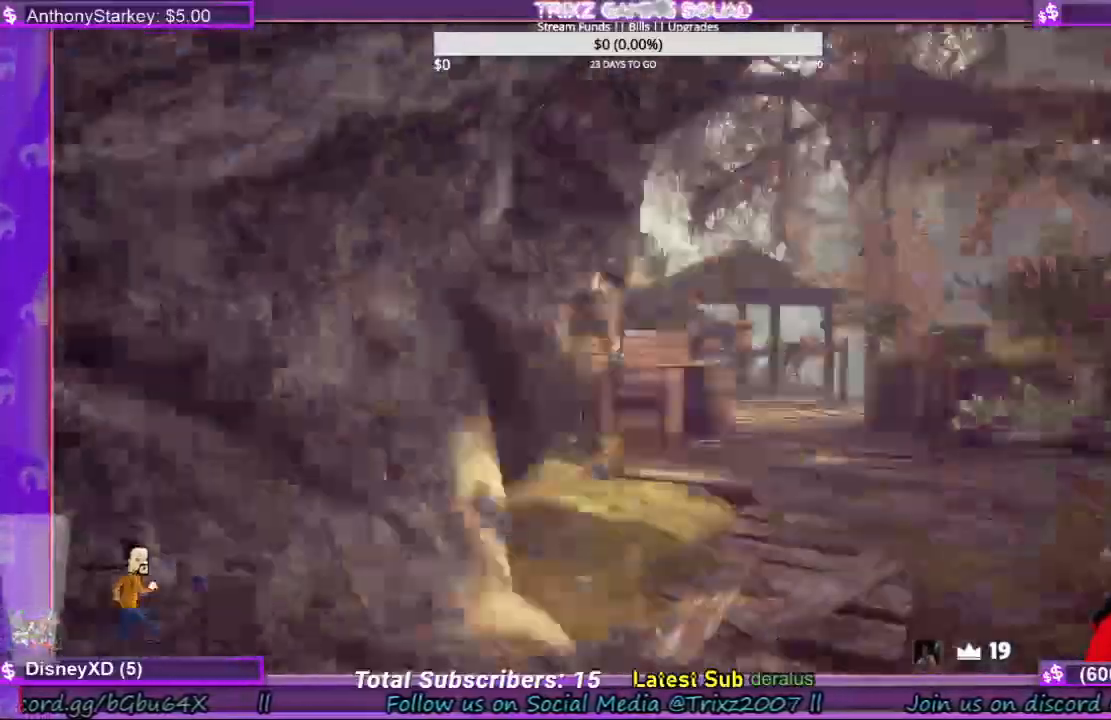
{"keys": ["w"], "mouse": [], "events": []}
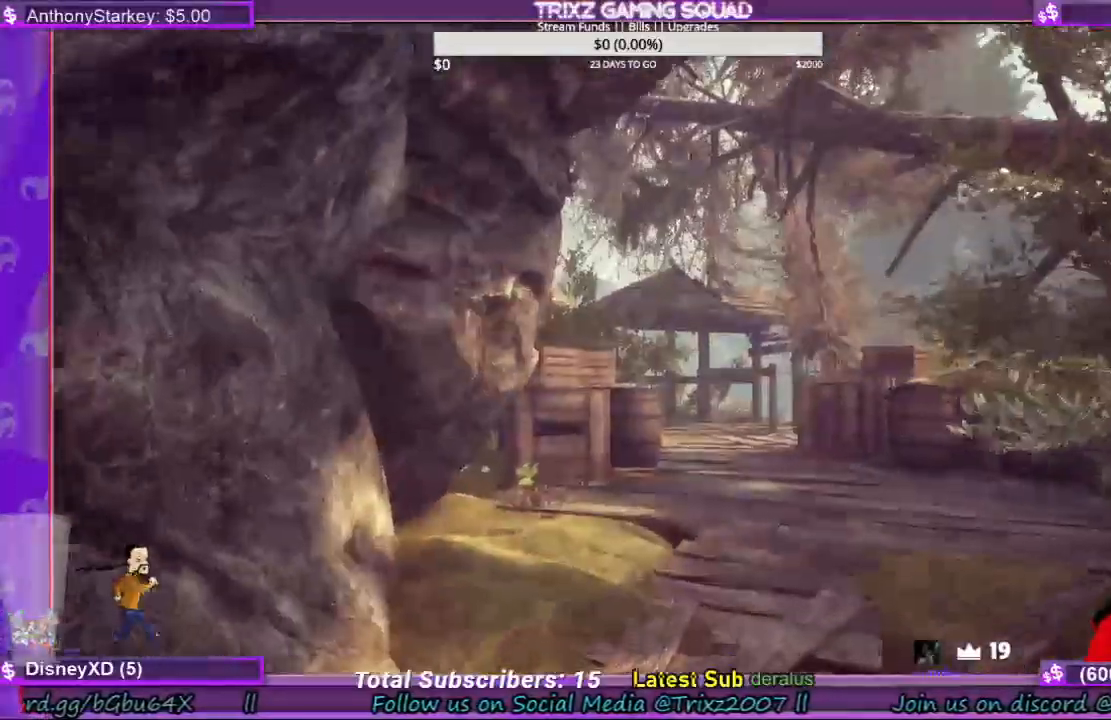
{"keys": ["w"], "mouse": [], "events": []}
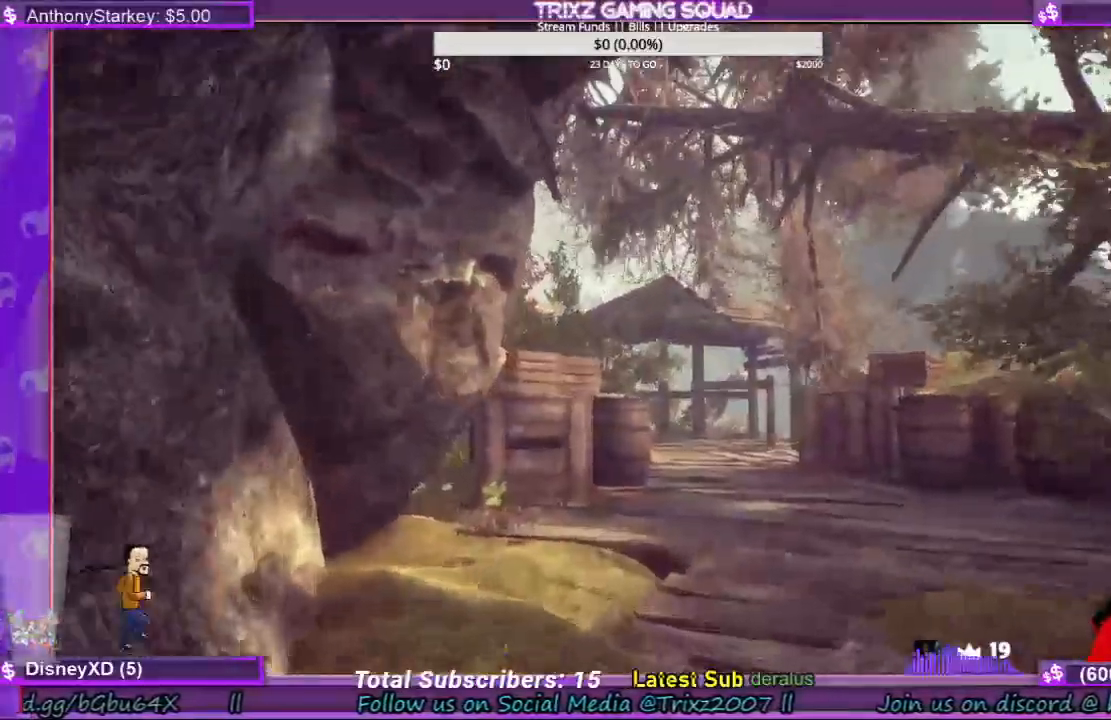
{"keys": ["shift", "w"], "mouse": [], "events": [[334, "shift", "down"]]}
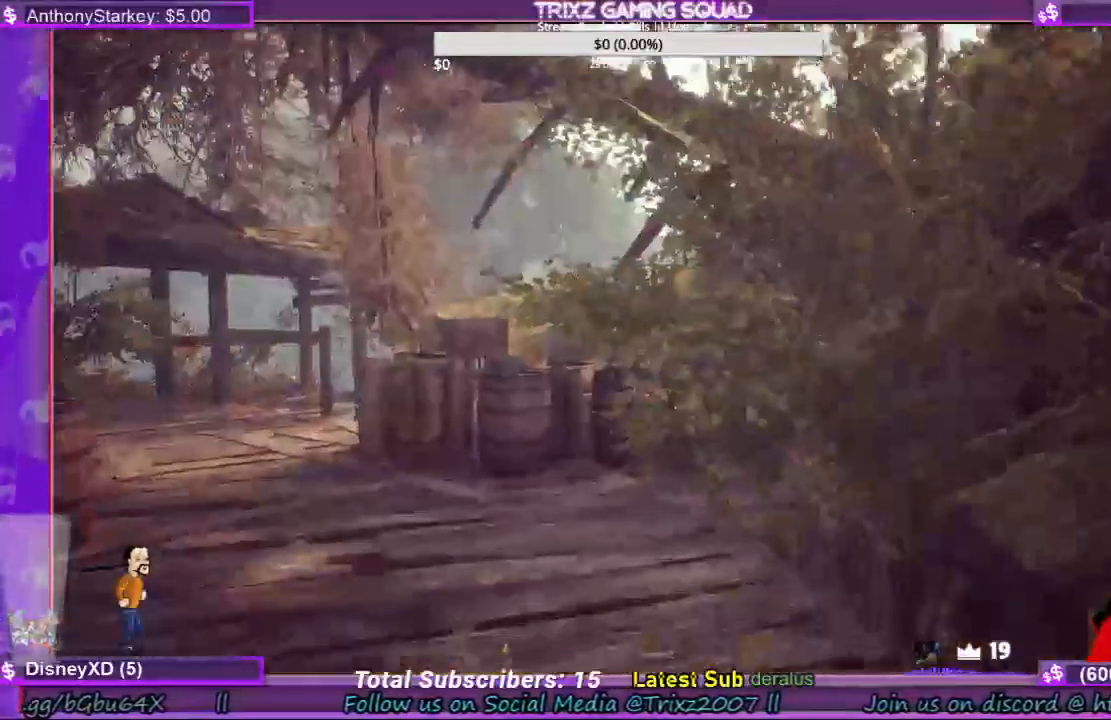
{"keys": ["shift", "w"], "mouse": [], "events": []}
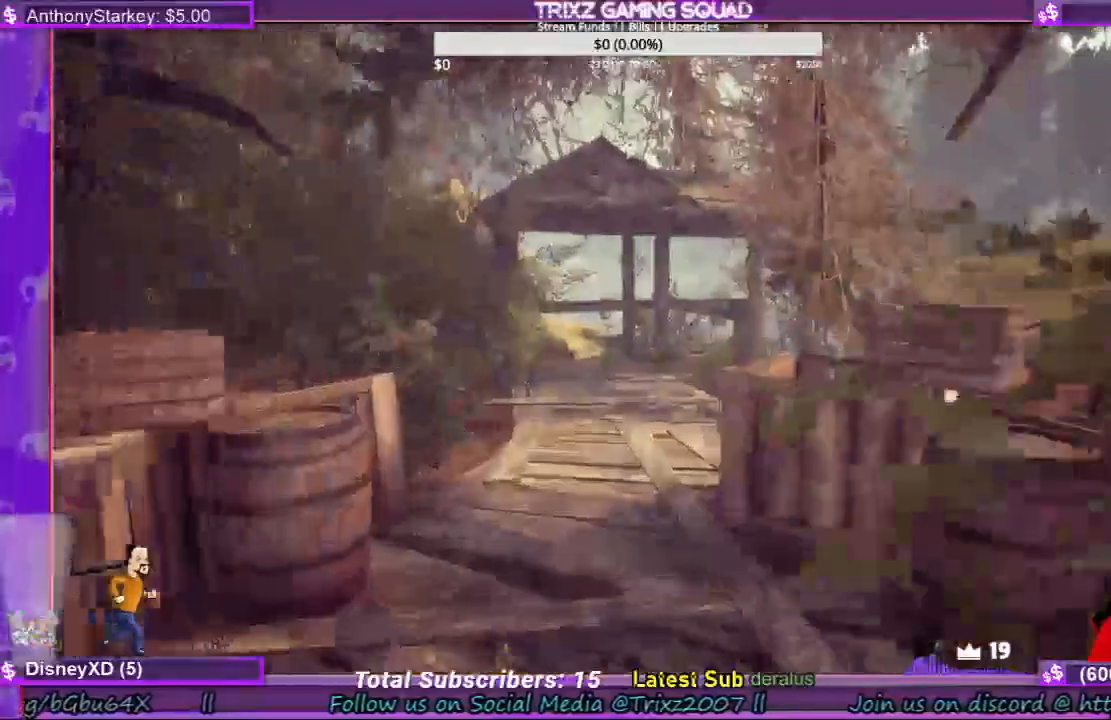
{"keys": [], "mouse": [], "events": [[467, "shift", "up"], [467, "w", "up"]]}
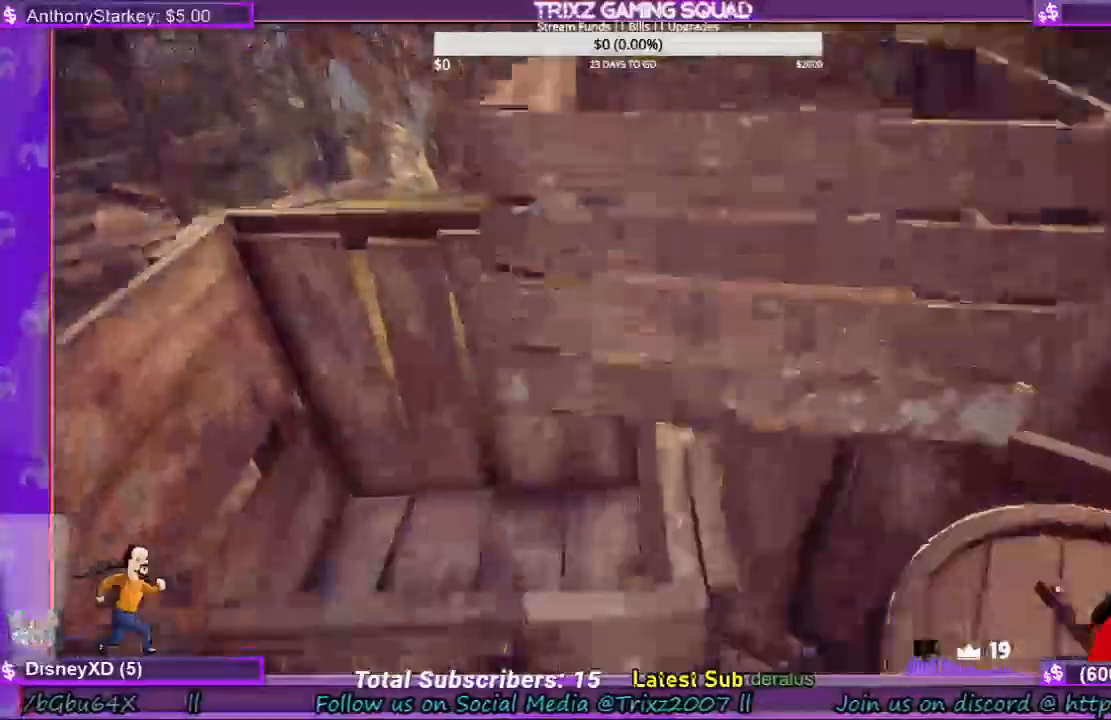
{"keys": ["shift", "w"], "mouse": [], "events": [[167, "a", "down"], [200, "w", "down"], [300, "shift", "down"], [367, "a", "up"]]}
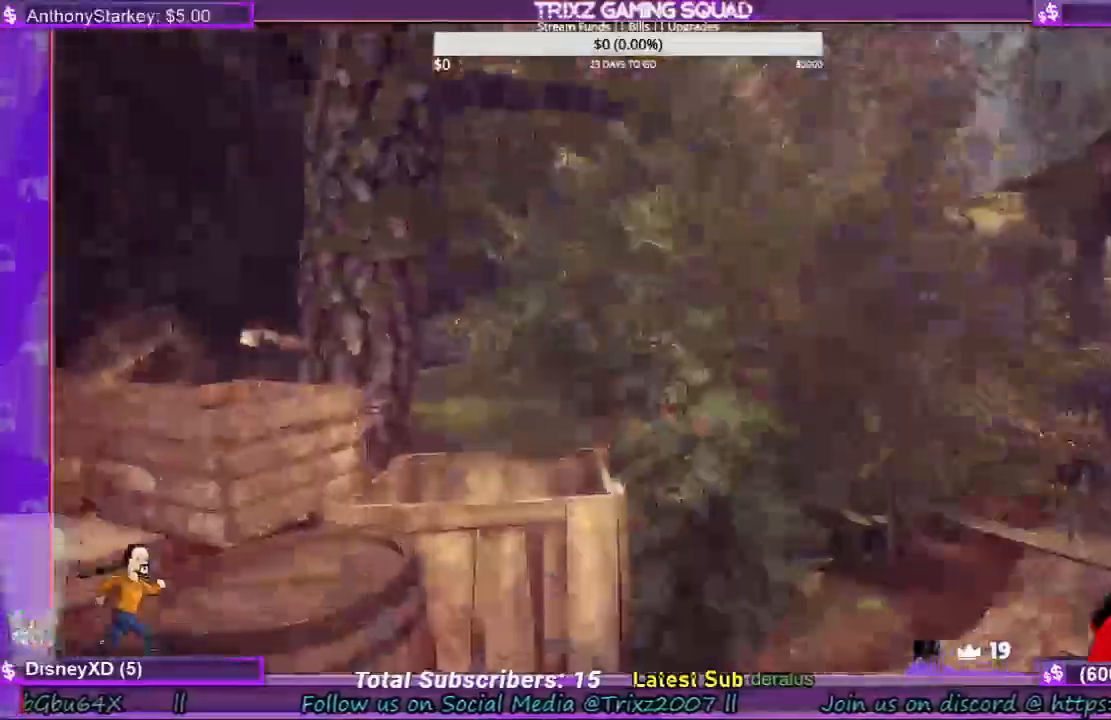
{"keys": [], "mouse": [], "events": [[200, "shift", "up"], [234, "w", "up"]]}